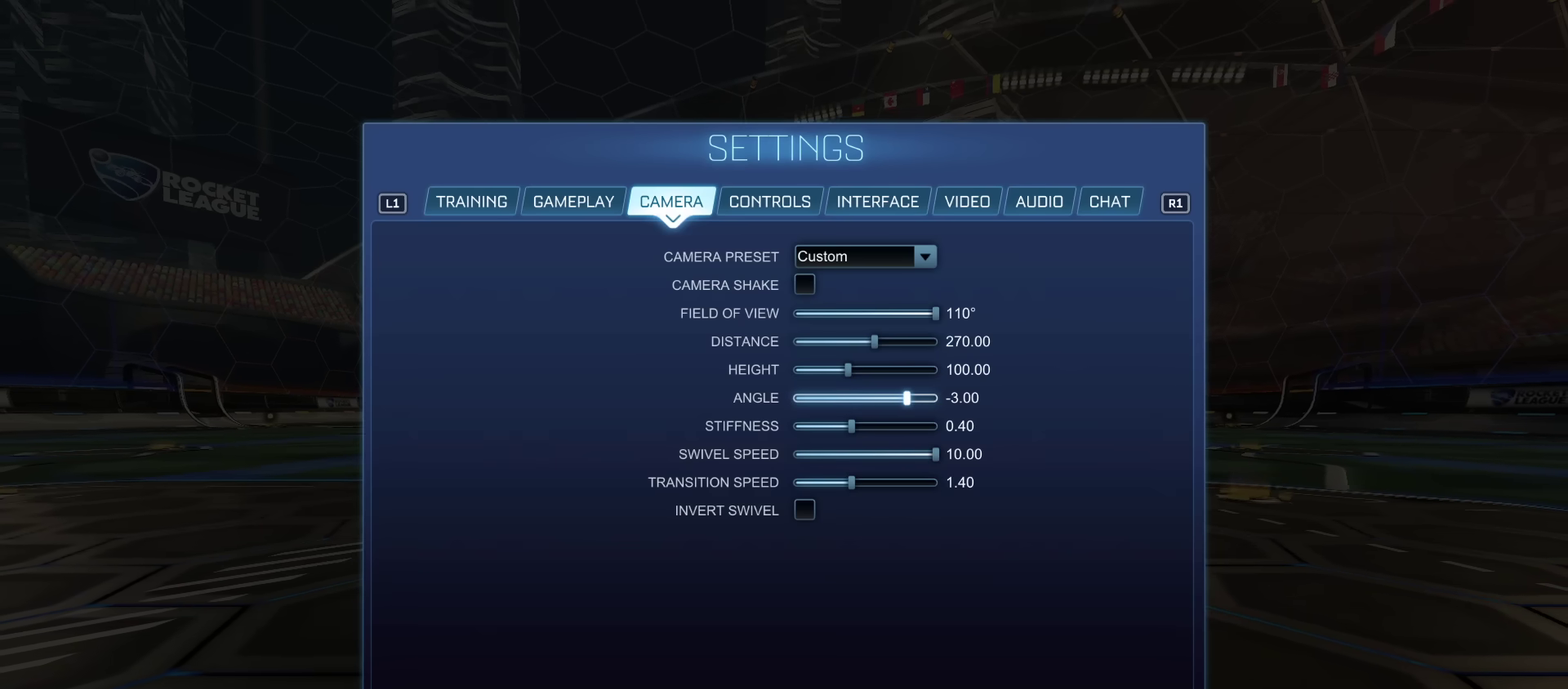
Gameplay with a controller (PlayStation layout); each line is a JSON object with the inputs held at the frame after it (dt_ms = milliseconds from this image to that frame). "events" lists button and stick changes between this image and that frame as [ms after this image, input, new state], when the widget could be followed in between. Not read: L3 R1 R3.
{"dt_ms": 500, "buttons": [], "left_stick": "center", "right_stick": "center", "events": [[33, "DPAD_RIGHT", "up"]]}
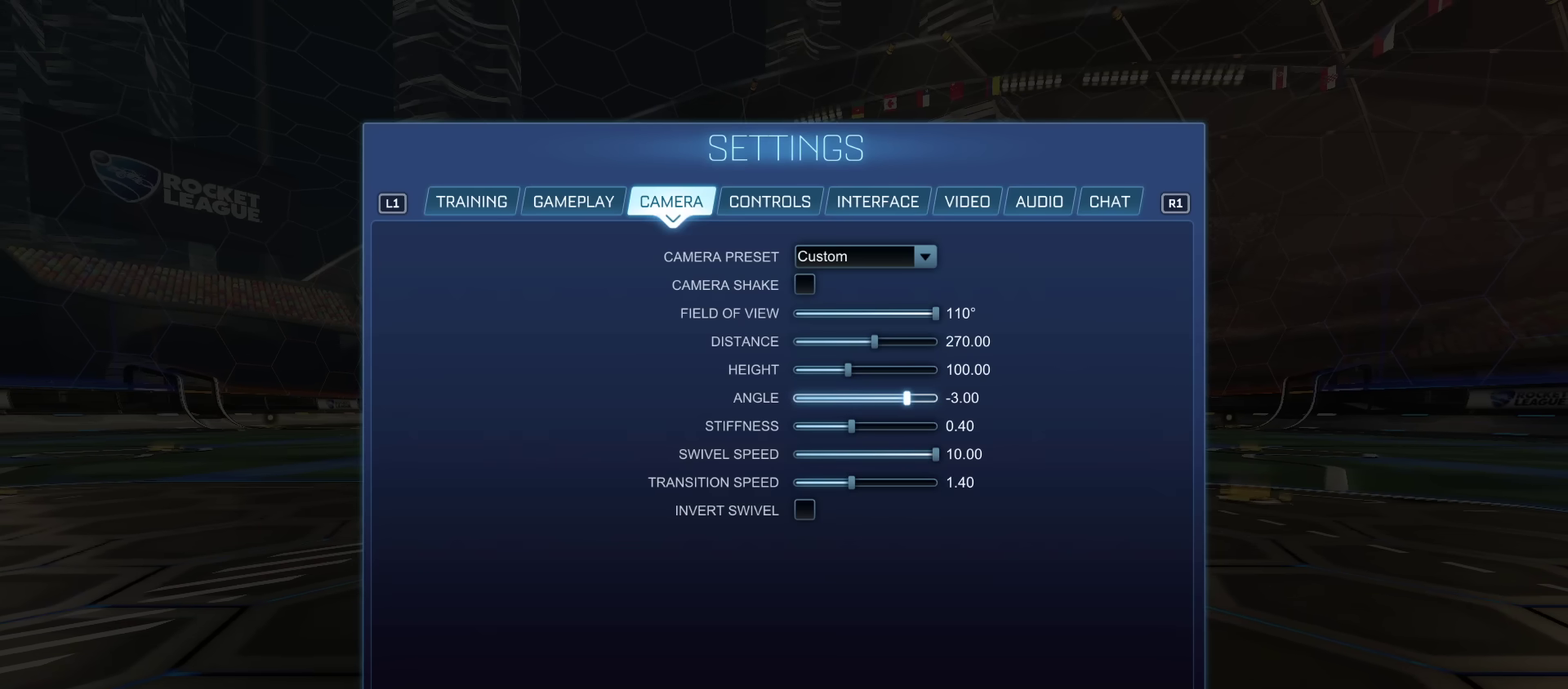
{"dt_ms": 501, "buttons": [], "left_stick": "center", "right_stick": "center", "events": []}
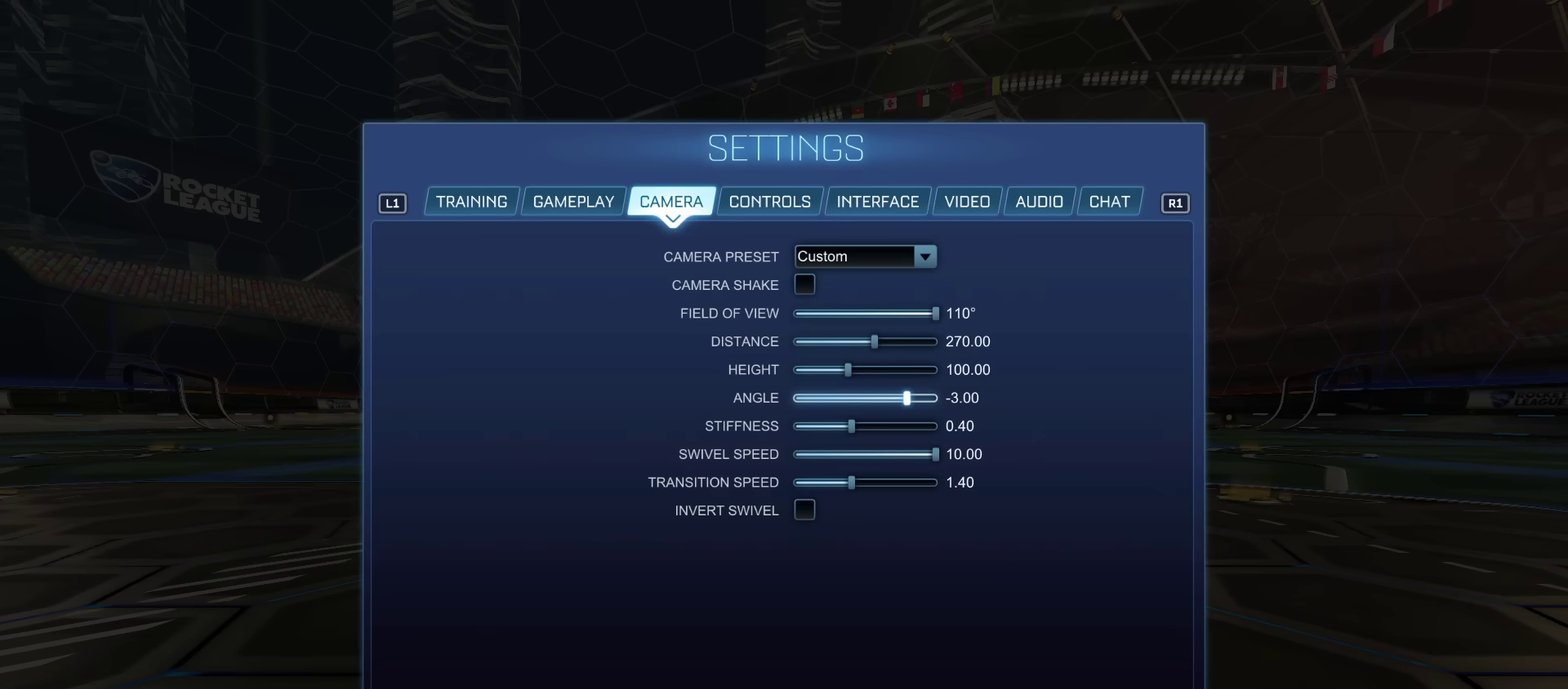
{"dt_ms": 600, "buttons": [], "left_stick": "center", "right_stick": "center", "events": []}
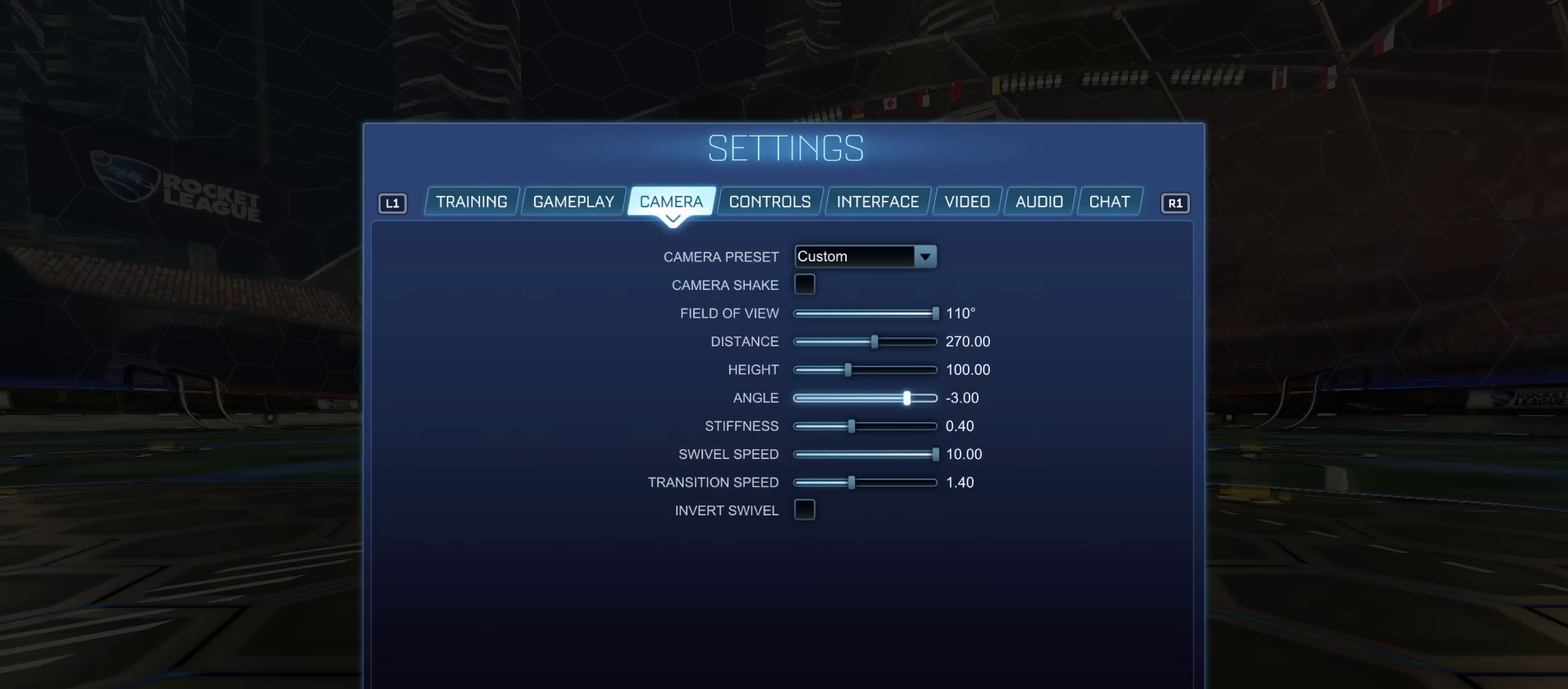
{"dt_ms": 401, "buttons": [], "left_stick": "center", "right_stick": "center", "events": []}
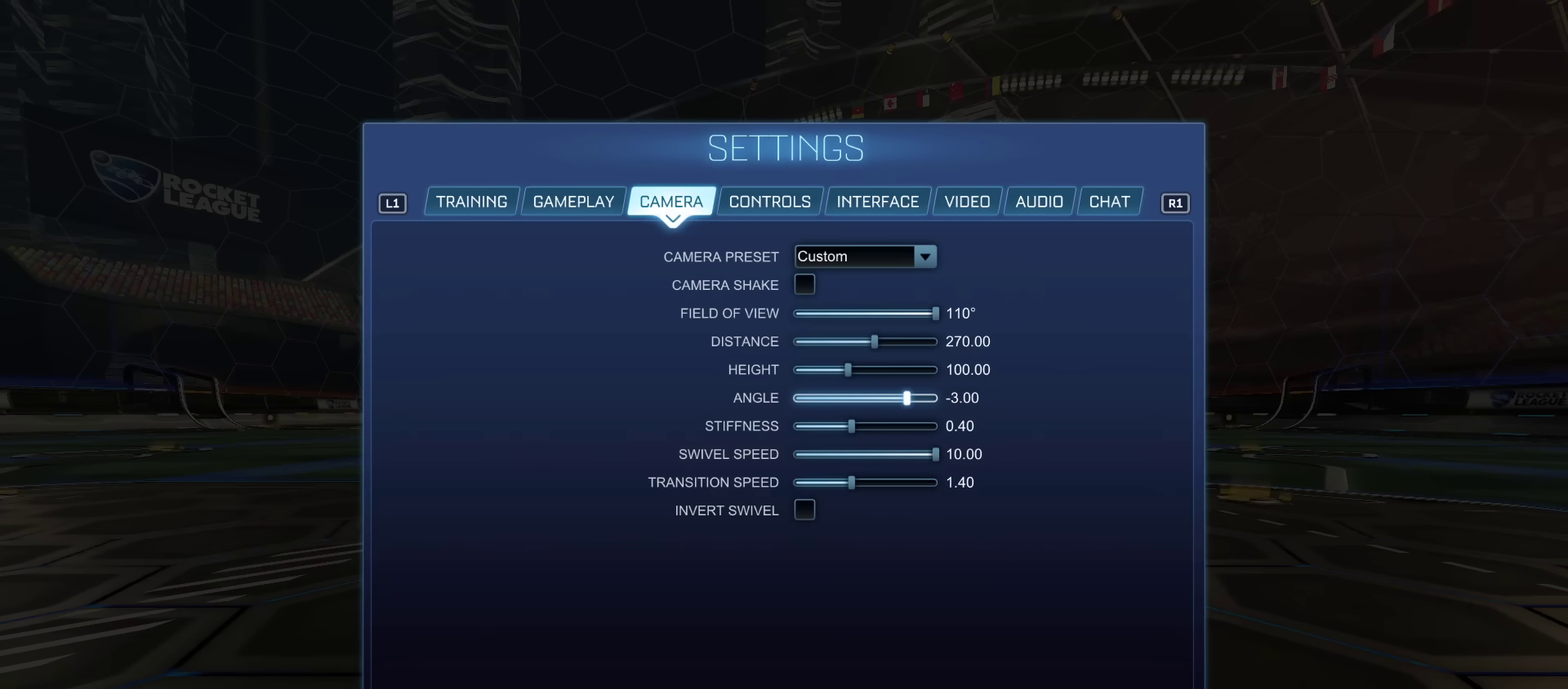
{"dt_ms": 700, "buttons": [], "left_stick": "center", "right_stick": "center", "events": [[250, "DPAD_UP", "down"], [317, "DPAD_UP", "up"]]}
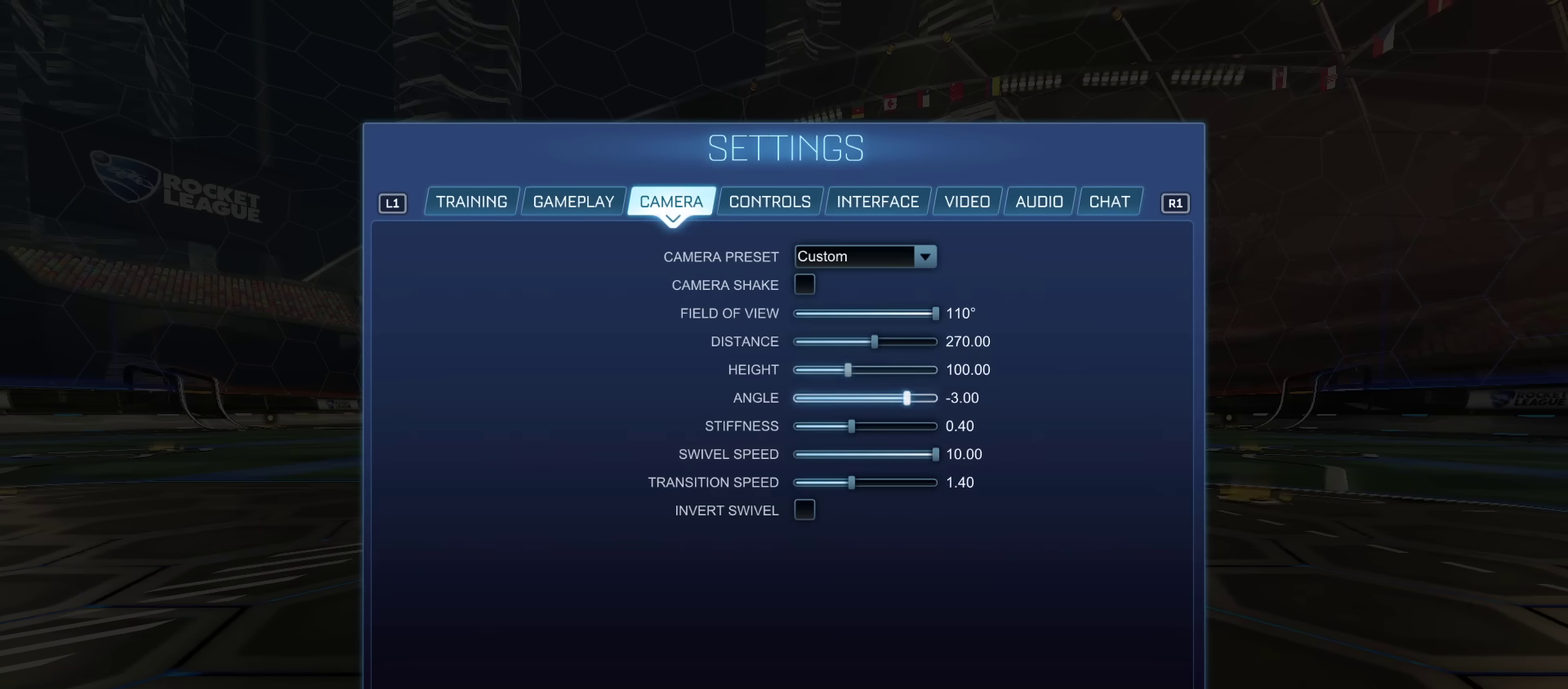
{"dt_ms": 301, "buttons": [], "left_stick": "center", "right_stick": "center", "events": []}
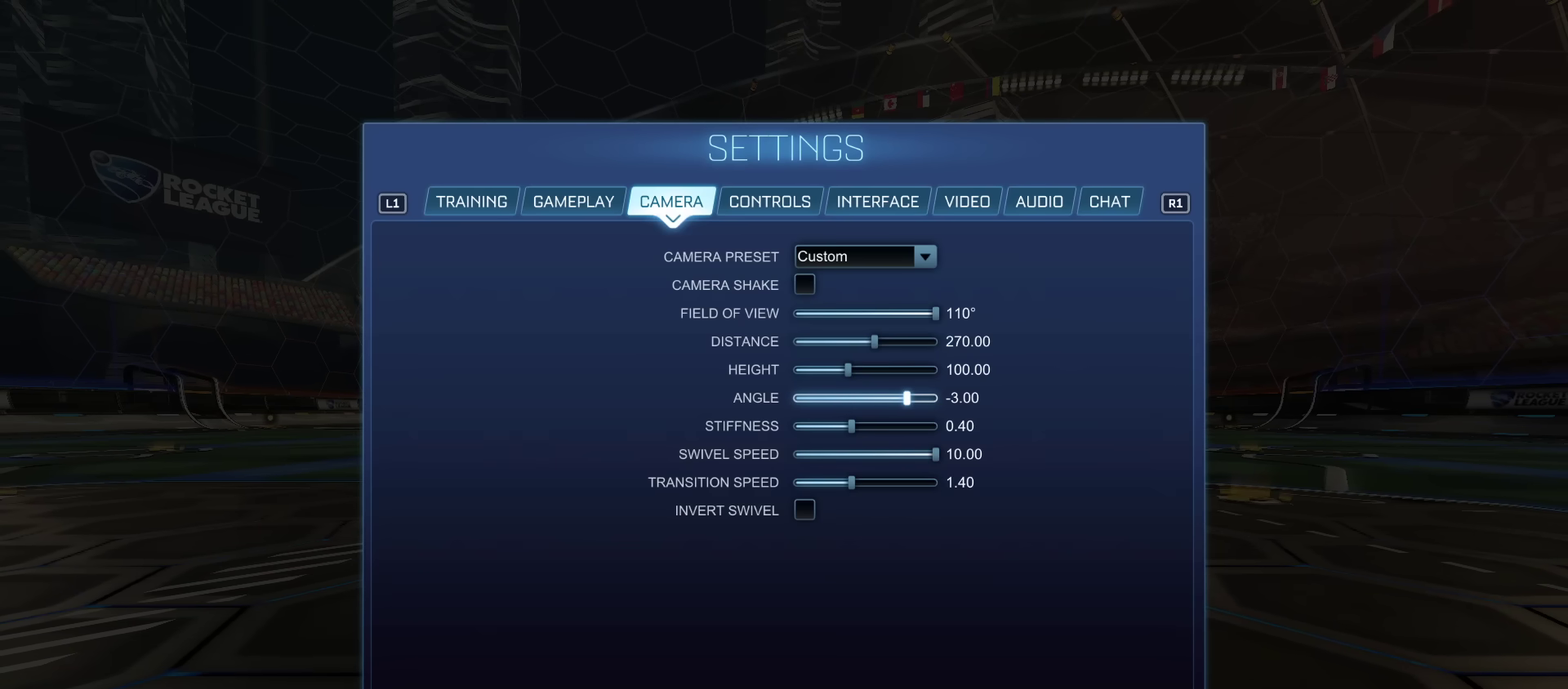
{"dt_ms": 500, "buttons": [], "left_stick": "center", "right_stick": "center", "events": [[267, "DPAD_LEFT", "down"], [367, "DPAD_LEFT", "up"], [417, "DPAD_LEFT", "down"], [483, "DPAD_LEFT", "up"]]}
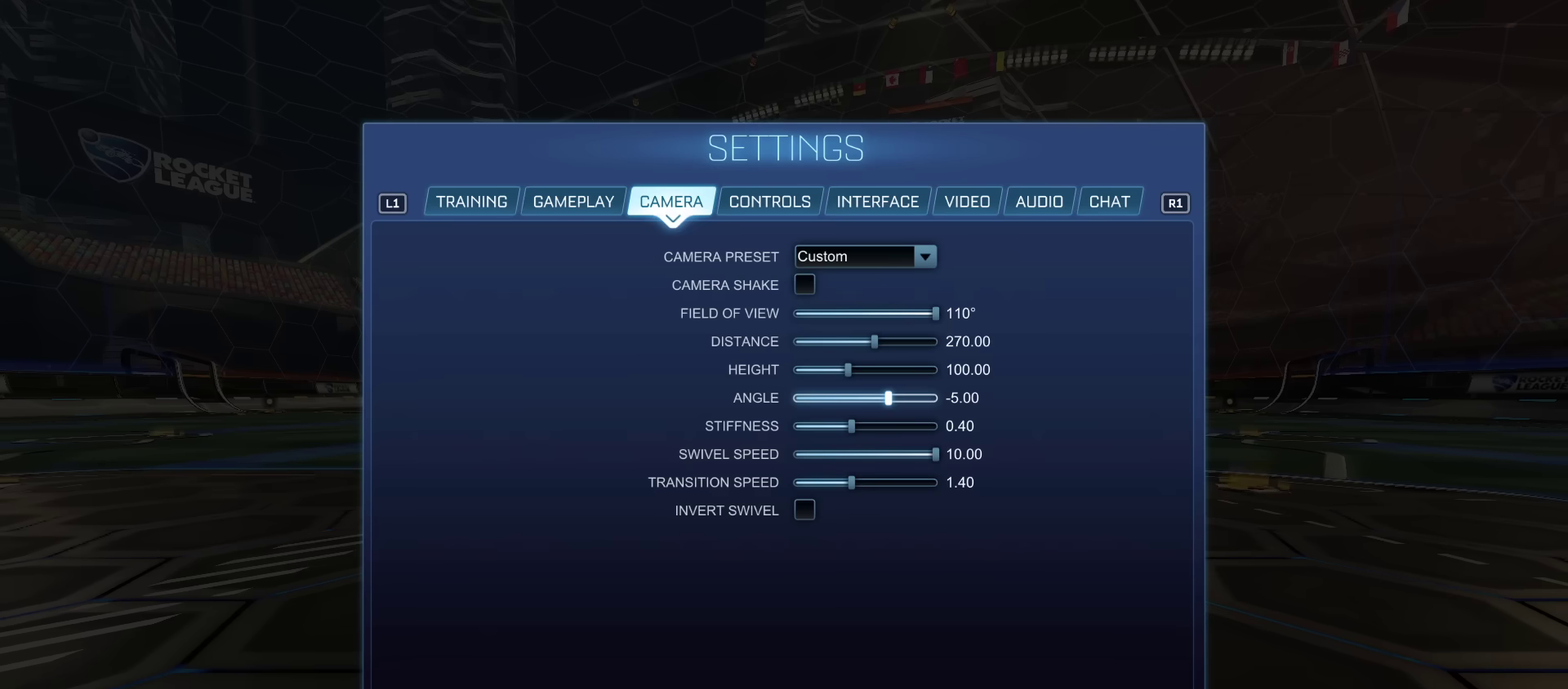
{"dt_ms": 601, "buttons": [], "left_stick": "center", "right_stick": "center", "events": []}
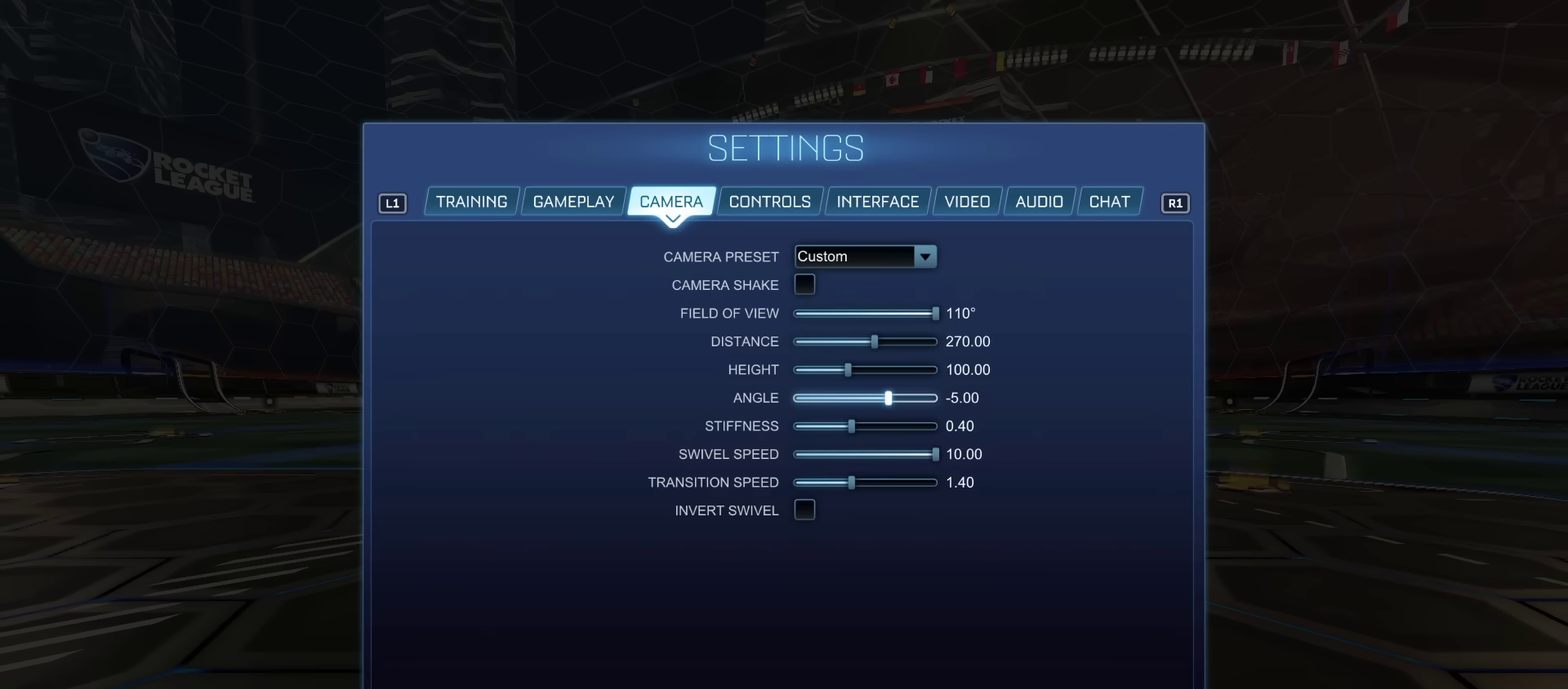
{"dt_ms": 400, "buttons": [], "left_stick": "center", "right_stick": "center", "events": []}
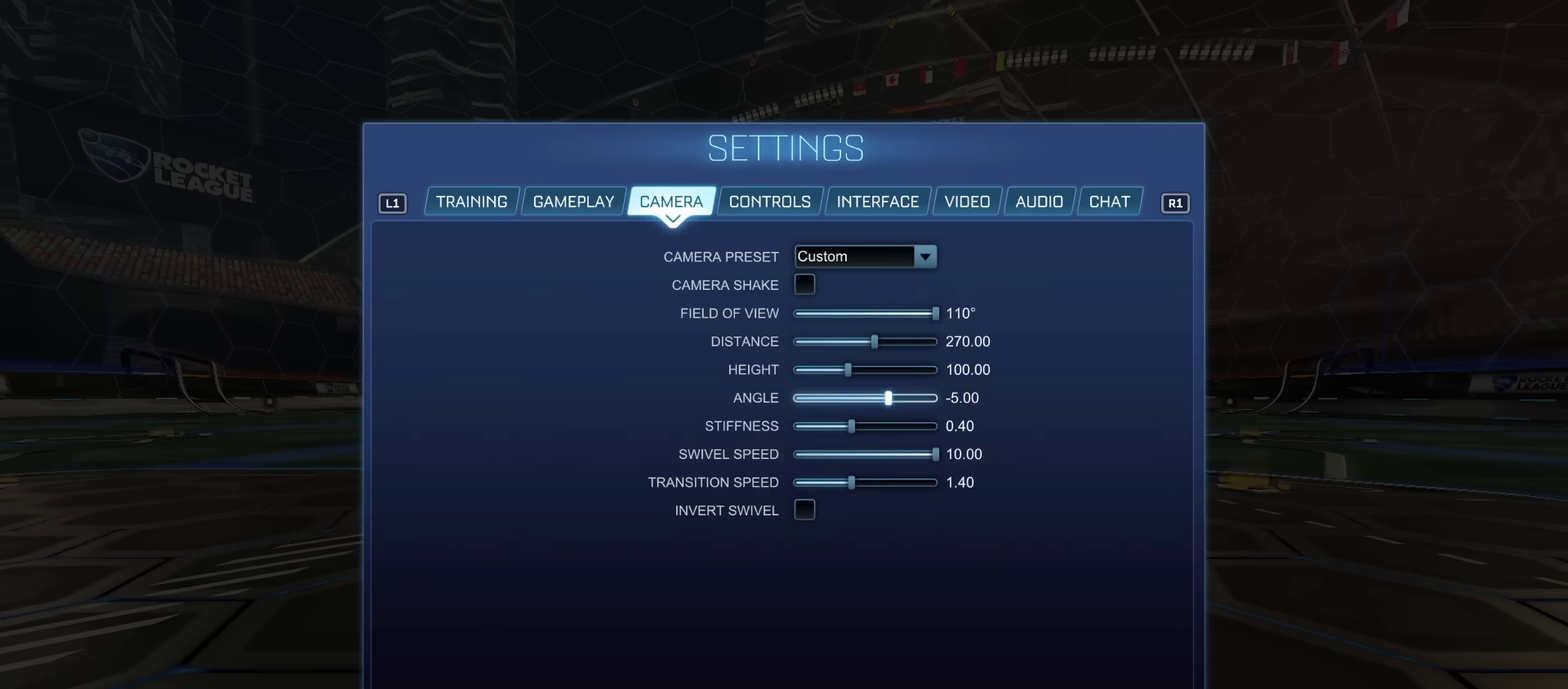
{"dt_ms": 501, "buttons": ["DPAD_RIGHT"], "left_stick": "center", "right_stick": "center", "events": [[451, "DPAD_RIGHT", "down"]]}
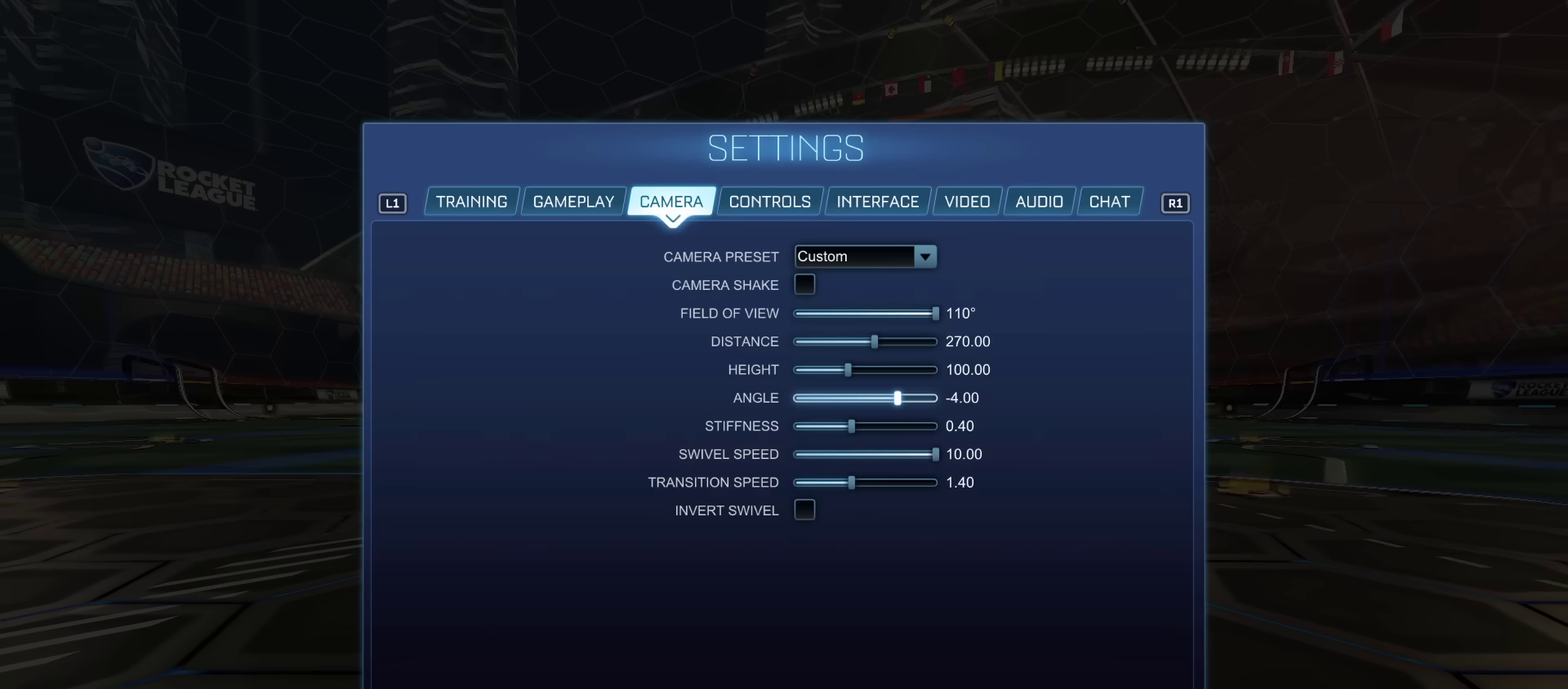
{"dt_ms": 400, "buttons": ["DPAD_RIGHT"], "left_stick": "center", "right_stick": "center", "events": [[33, "DPAD_RIGHT", "up"], [350, "DPAD_RIGHT", "down"]]}
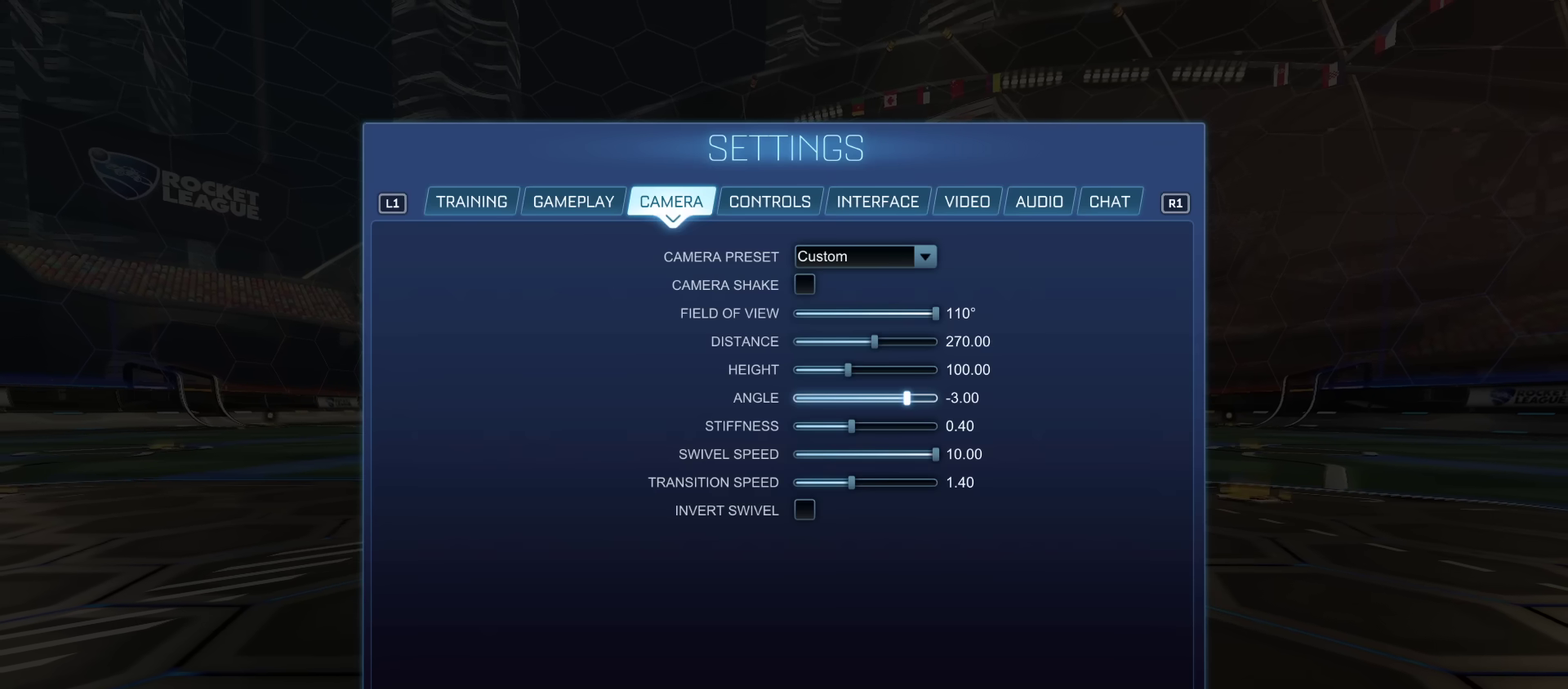
{"dt_ms": 584, "buttons": [], "left_stick": "center", "right_stick": "center", "events": [[67, "DPAD_RIGHT", "up"], [484, "DPAD_UP", "down"], [551, "DPAD_UP", "up"]]}
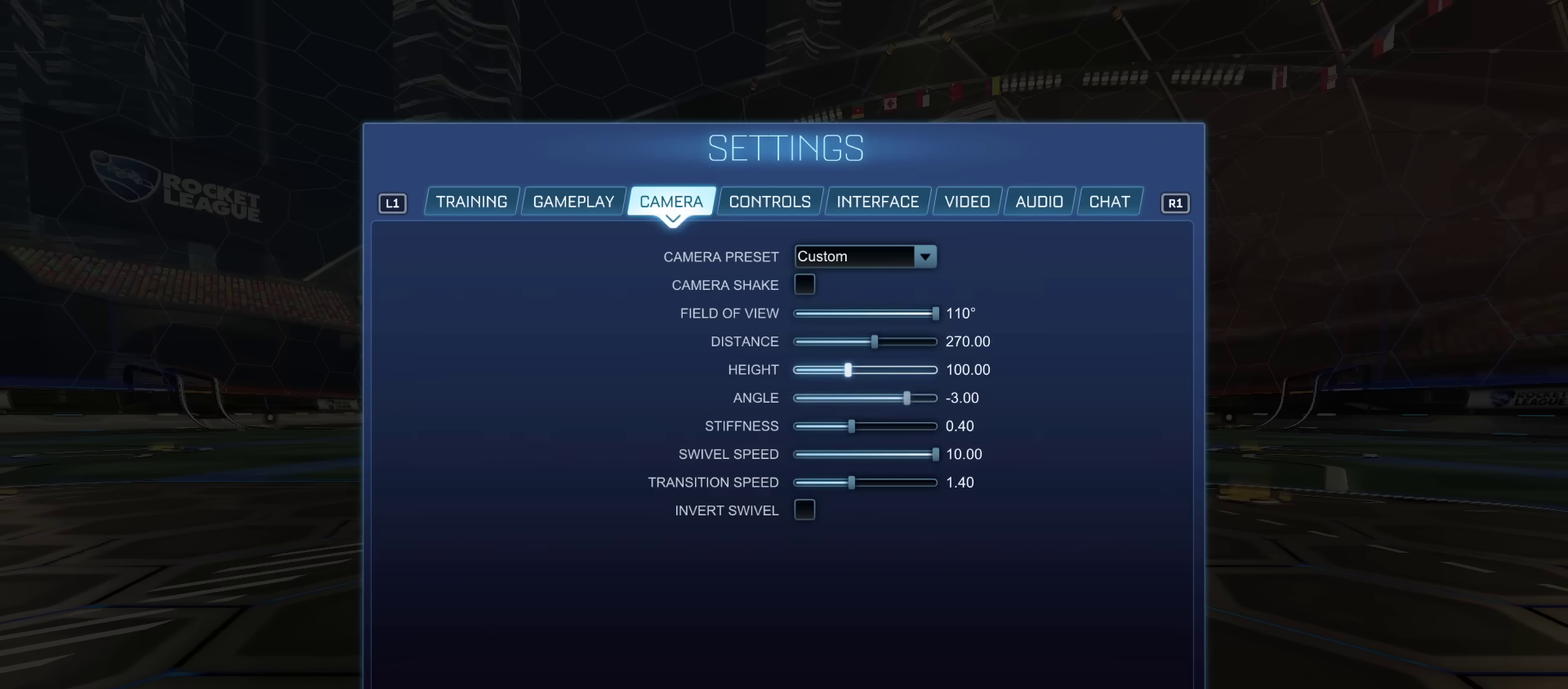
{"dt_ms": 701, "buttons": [], "left_stick": "center", "right_stick": "center", "events": [[417, "DPAD_LEFT", "down"], [500, "DPAD_LEFT", "up"]]}
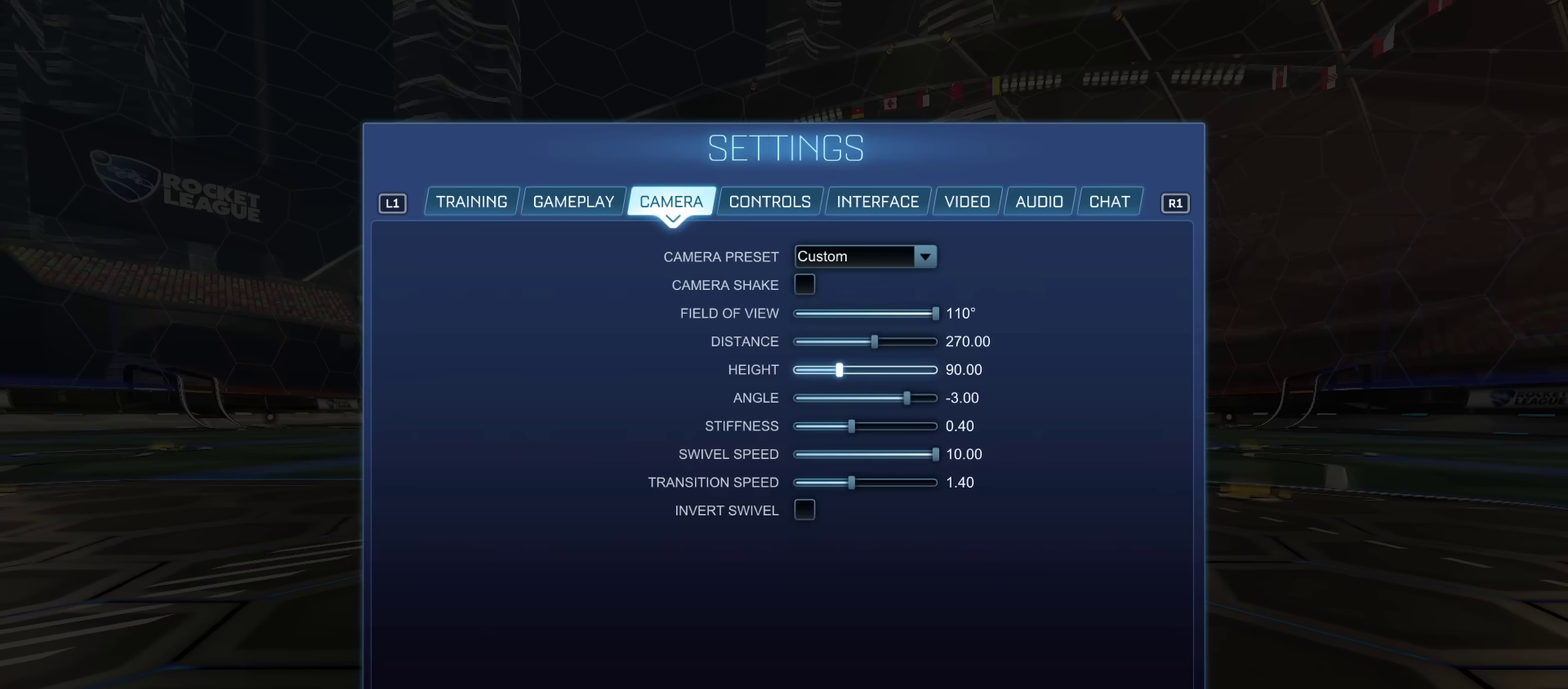
{"dt_ms": 300, "buttons": [], "left_stick": "center", "right_stick": "center", "events": []}
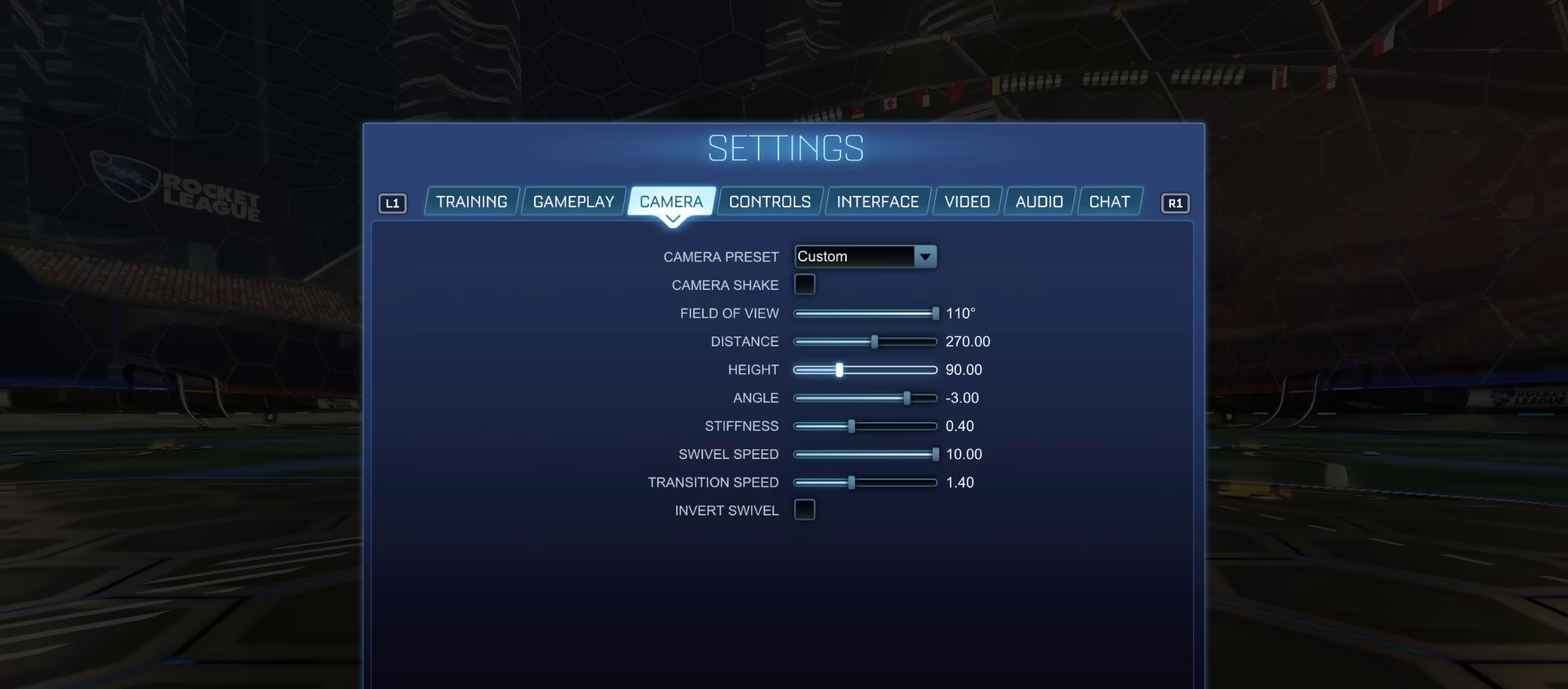
{"dt_ms": 500, "buttons": [], "left_stick": "center", "right_stick": "center", "events": [[100, "DPAD_DOWN", "down"], [217, "DPAD_DOWN", "up"]]}
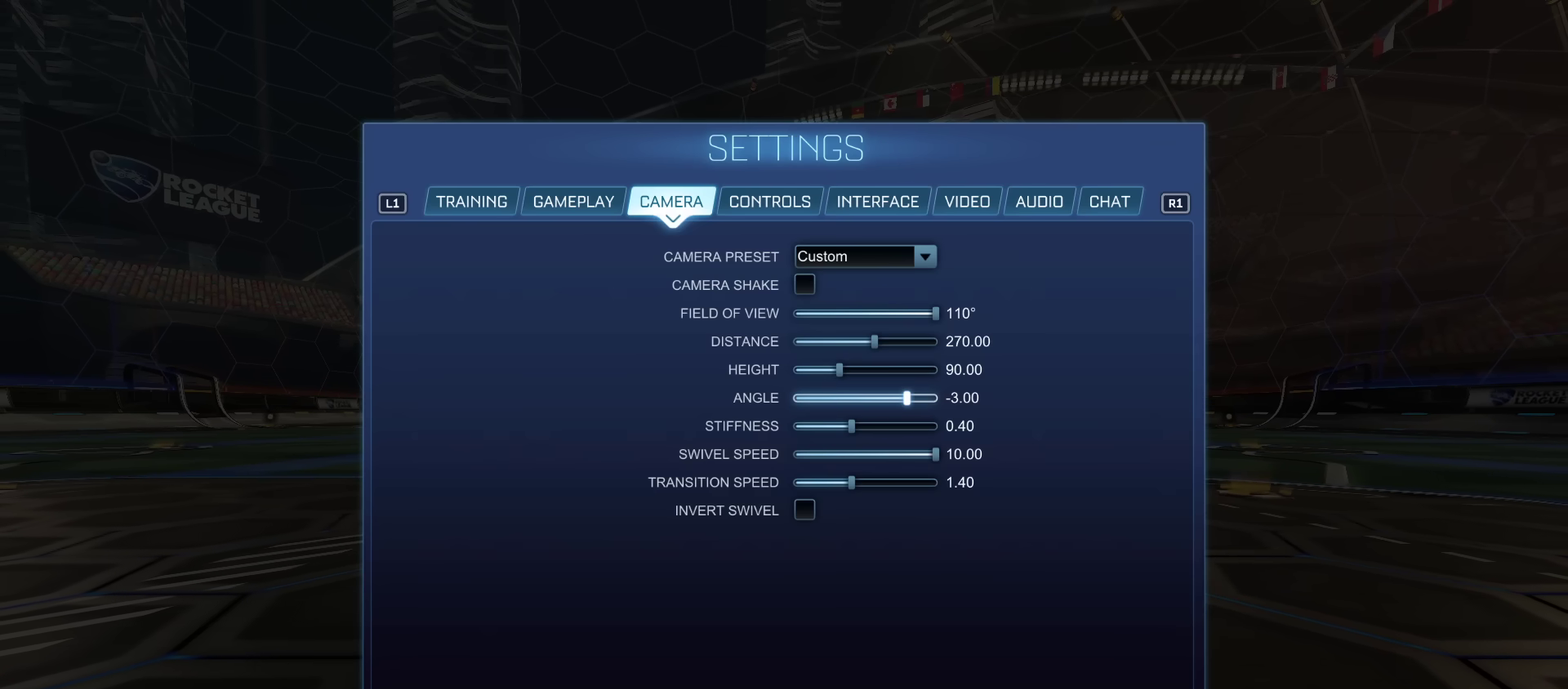
{"dt_ms": 301, "buttons": [], "left_stick": "center", "right_stick": "center", "events": [[167, "DPAD_LEFT", "down"], [234, "DPAD_LEFT", "up"]]}
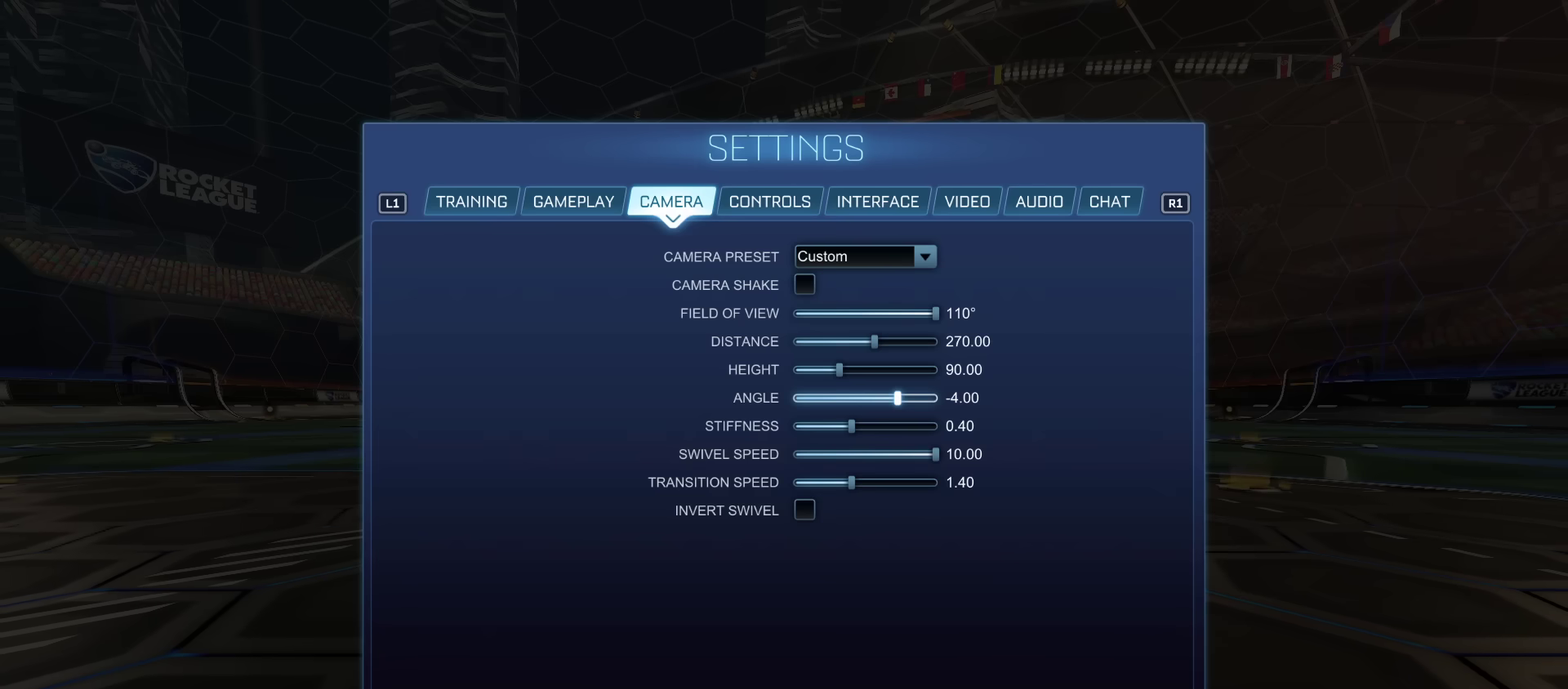
{"dt_ms": 700, "buttons": ["DPAD_LEFT"], "left_stick": "center", "right_stick": "center", "events": [[650, "DPAD_LEFT", "down"]]}
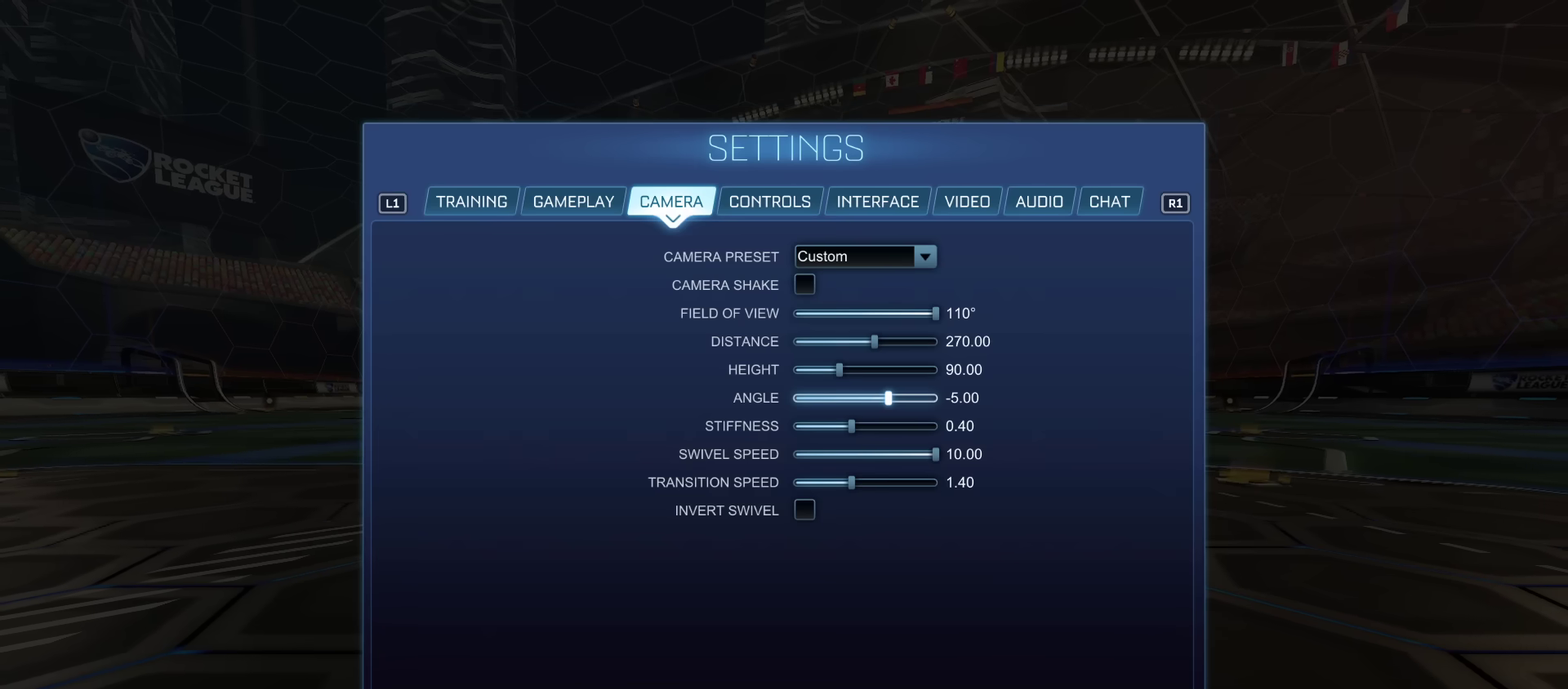
{"dt_ms": 401, "buttons": [], "left_stick": "center", "right_stick": "center", "events": [[17, "DPAD_LEFT", "up"], [284, "DPAD_RIGHT", "down"], [367, "DPAD_RIGHT", "up"]]}
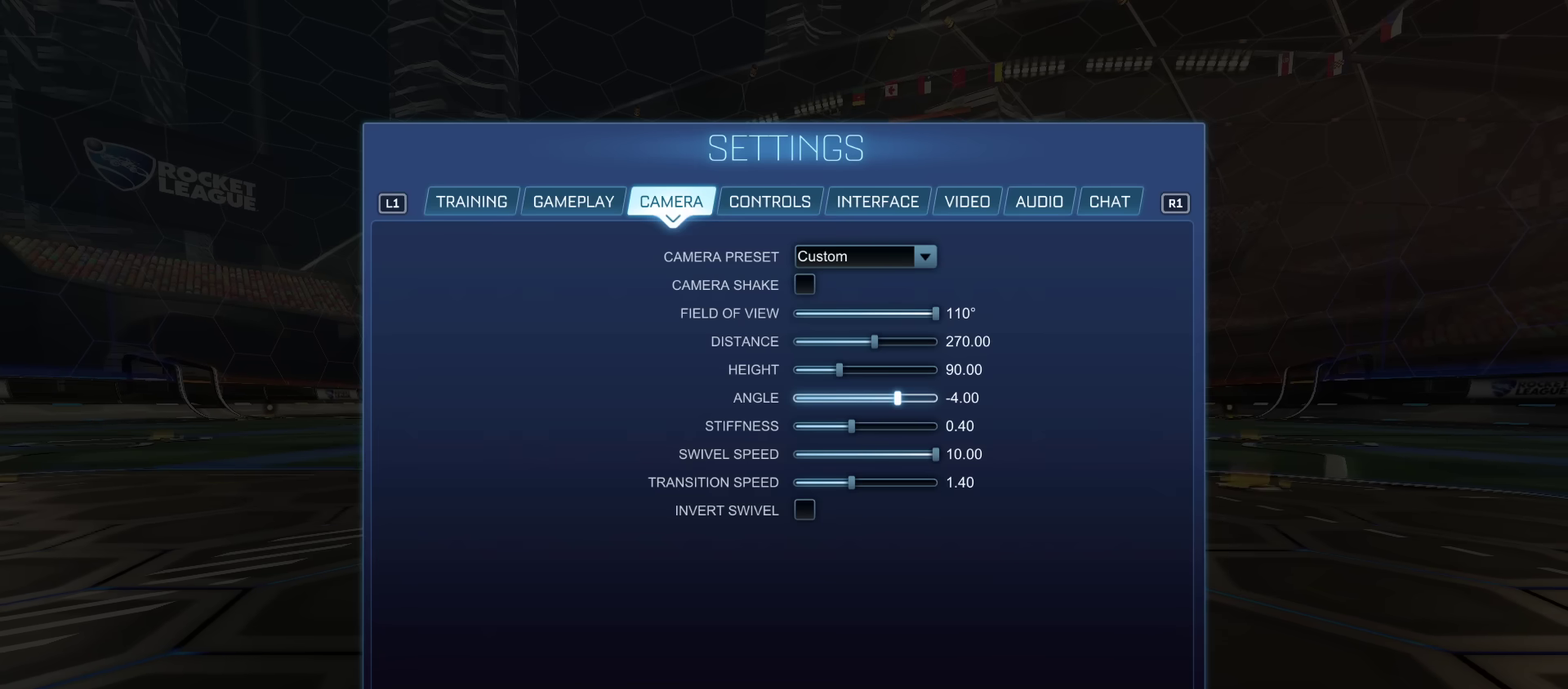
{"dt_ms": 701, "buttons": [], "left_stick": "center", "right_stick": "center", "events": [[334, "DPAD_LEFT", "down"], [417, "DPAD_LEFT", "up"], [567, "DPAD_RIGHT", "down"], [634, "DPAD_RIGHT", "up"]]}
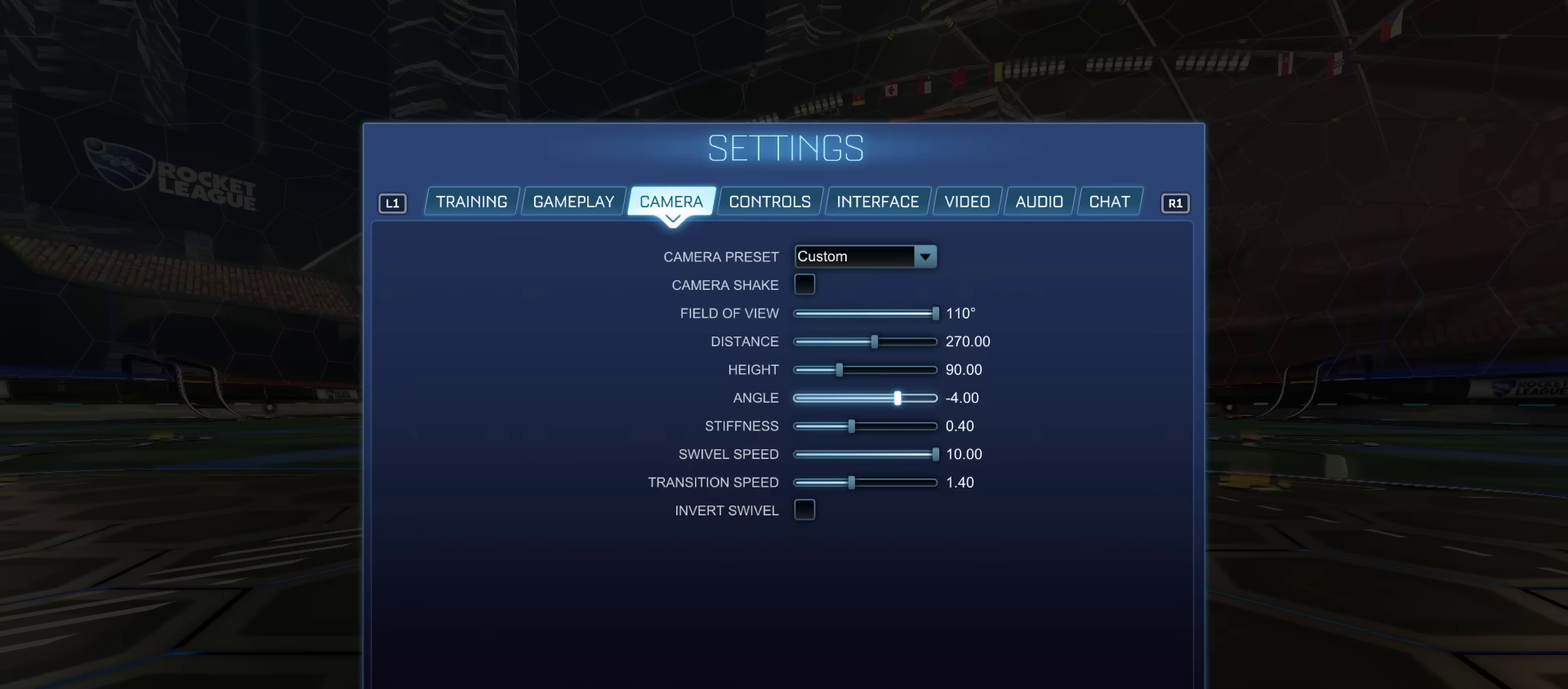
{"dt_ms": 400, "buttons": [], "left_stick": "center", "right_stick": "center", "events": [[116, "DPAD_UP", "down"], [166, "DPAD_UP", "up"]]}
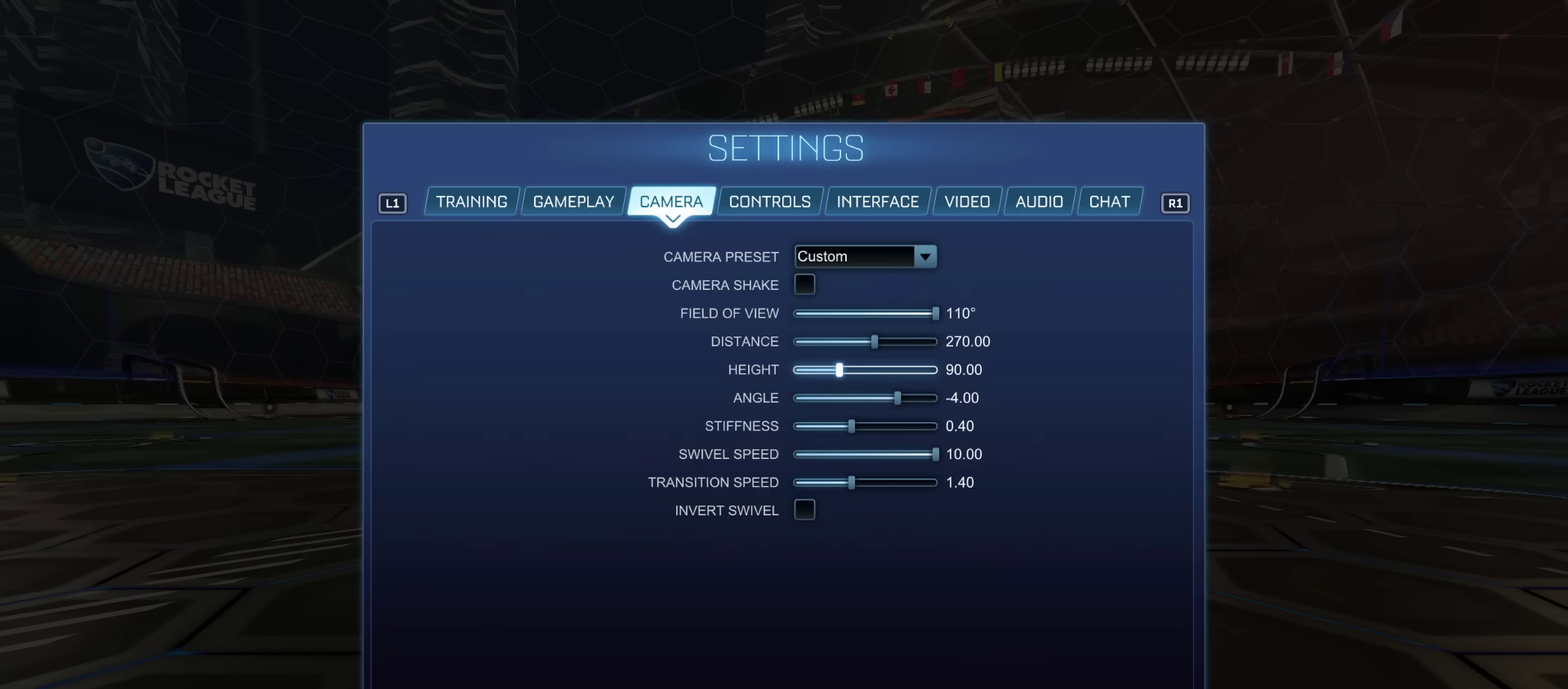
{"dt_ms": 500, "buttons": [], "left_stick": "center", "right_stick": "center", "events": [[17, "DPAD_LEFT", "down"], [67, "DPAD_LEFT", "up"], [434, "DPAD_DOWN", "down"], [500, "DPAD_DOWN", "up"]]}
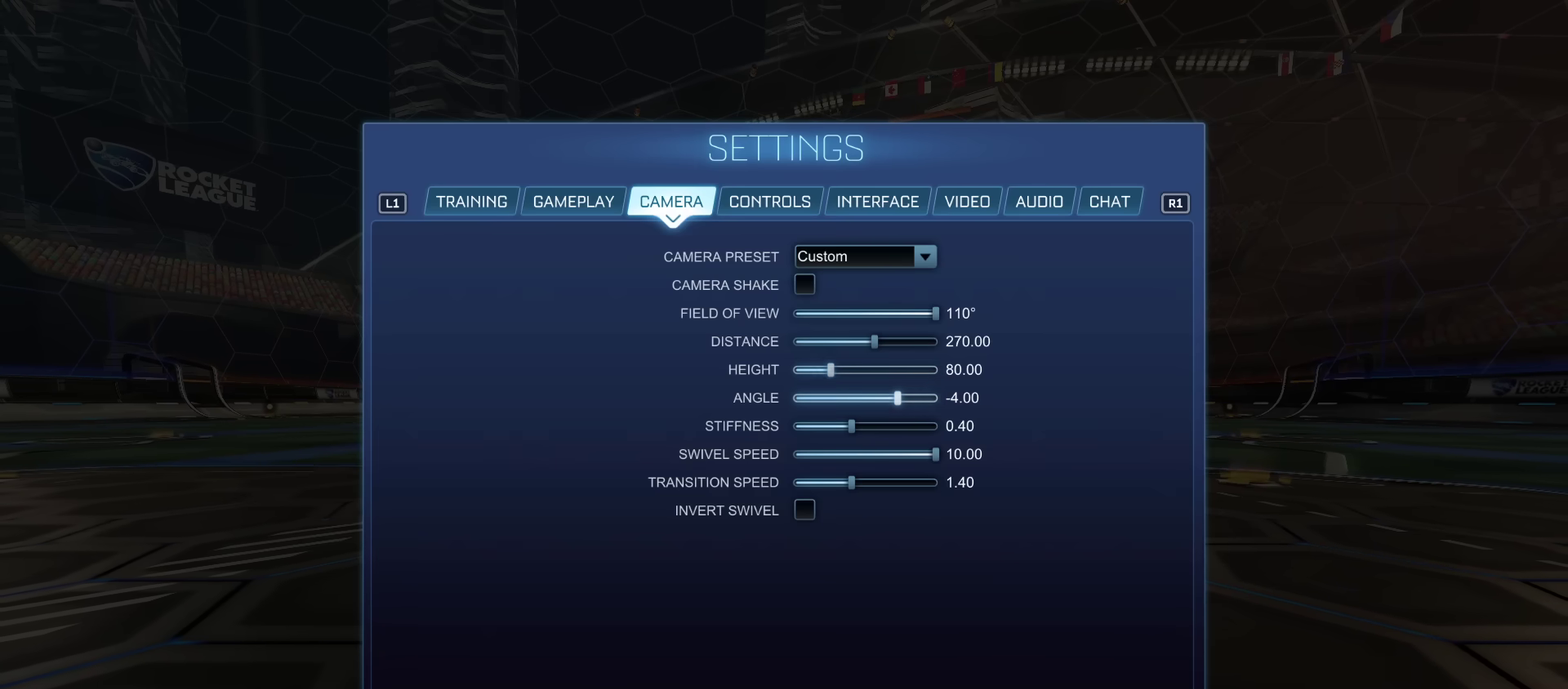
{"dt_ms": 501, "buttons": ["DPAD_LEFT"], "left_stick": "center", "right_stick": "center", "events": [[468, "DPAD_LEFT", "down"]]}
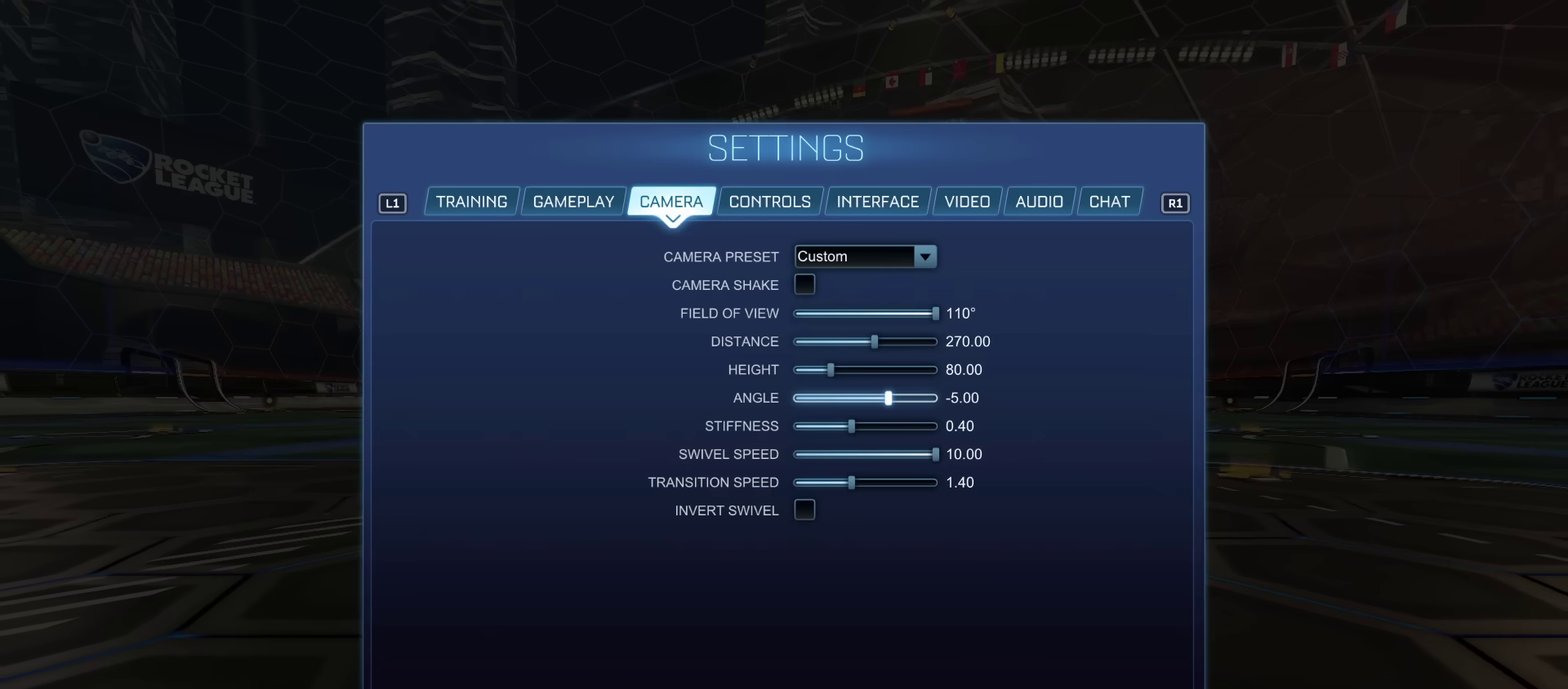
{"dt_ms": 300, "buttons": [], "left_stick": "center", "right_stick": "center", "events": [[67, "DPAD_LEFT", "up"]]}